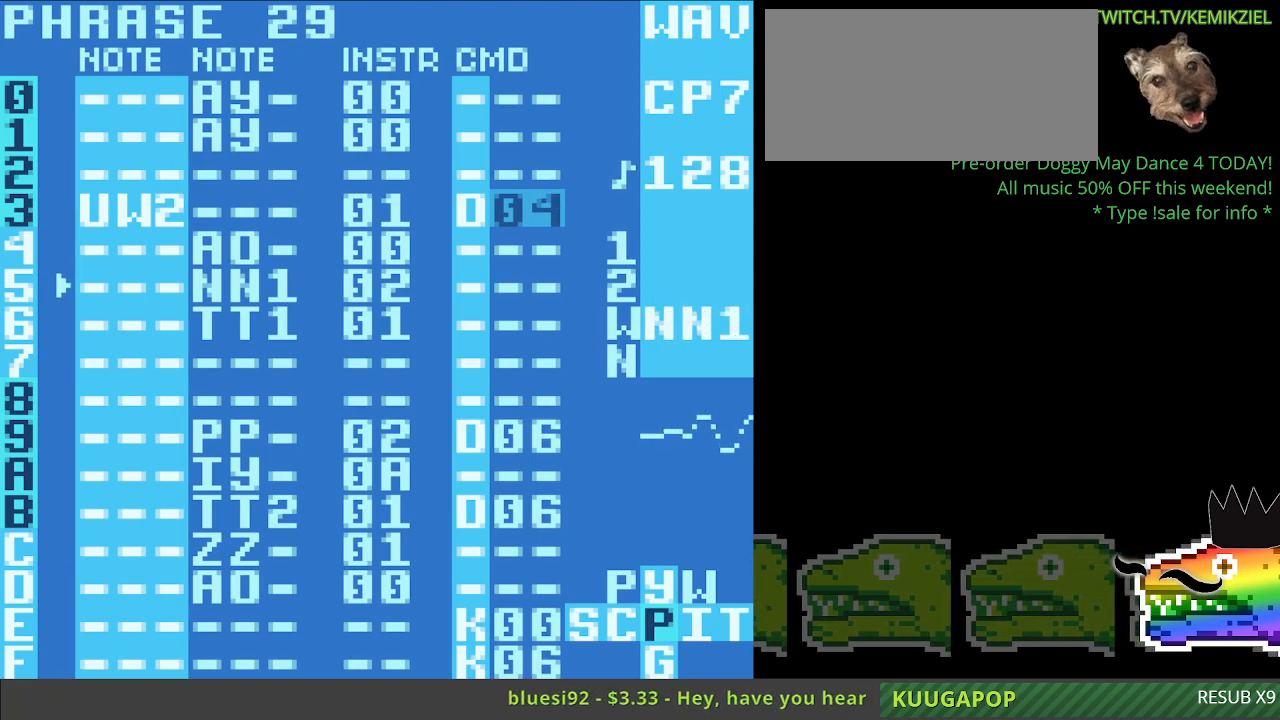
Gameplay with a controller (Nintendo layout); each line is a JSON object with the inputs held at the frame after it (dt_ms = milliseconds from this image to that frame). "events" lists button and stick changes between this image and that frame as [ms after this image, input, new state], when the widget could be followed in between. Not read: L3 R3.
{"dt_ms": 500, "buttons": [], "events": []}
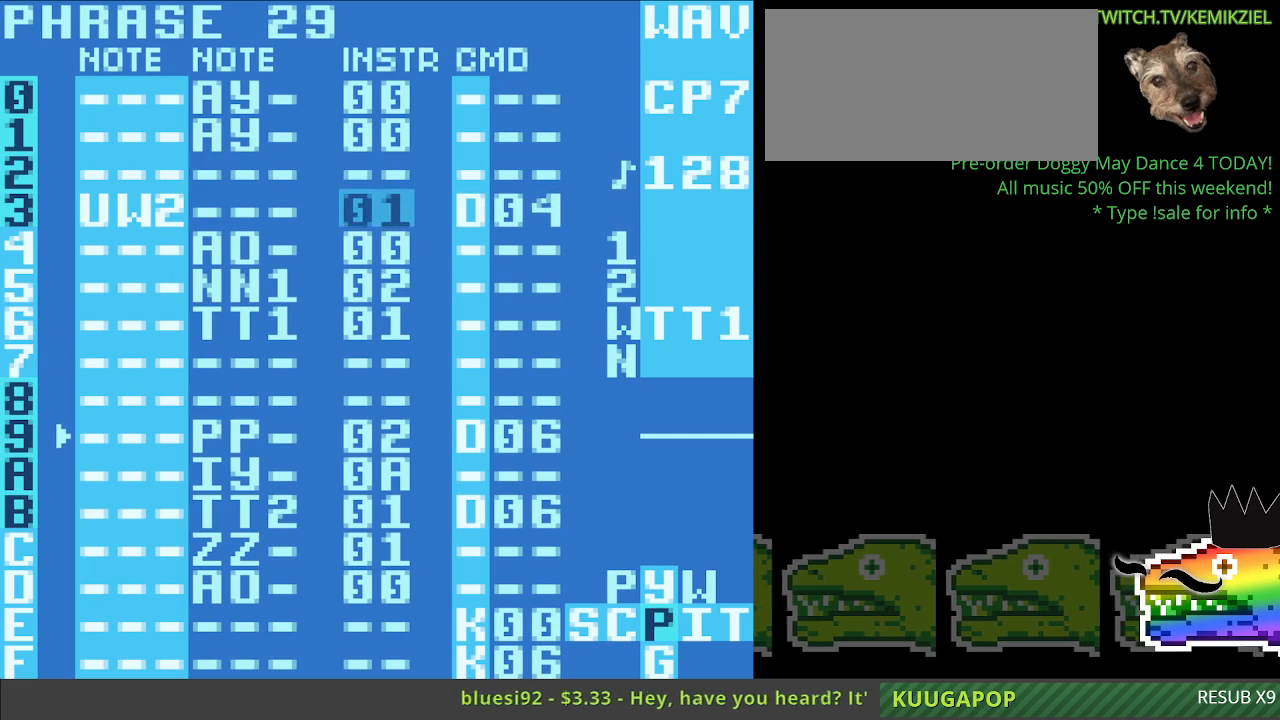
{"dt_ms": 500, "buttons": [], "events": []}
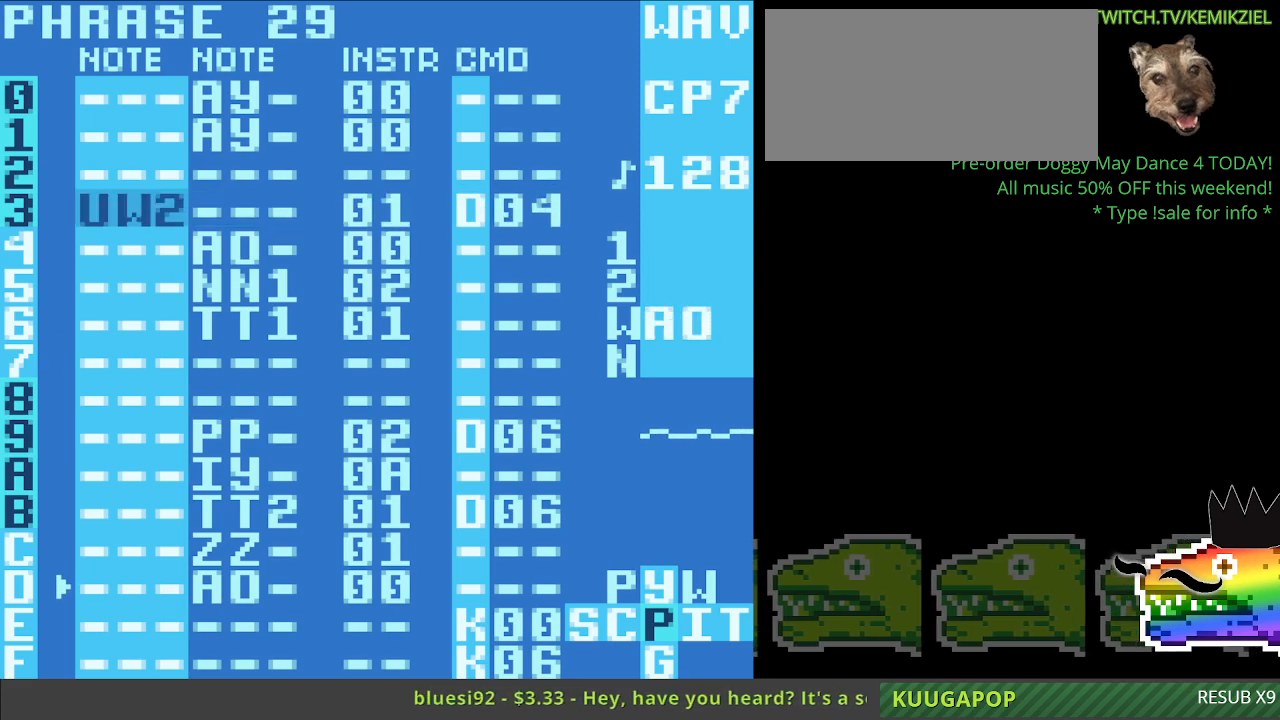
{"dt_ms": 500, "buttons": [], "events": []}
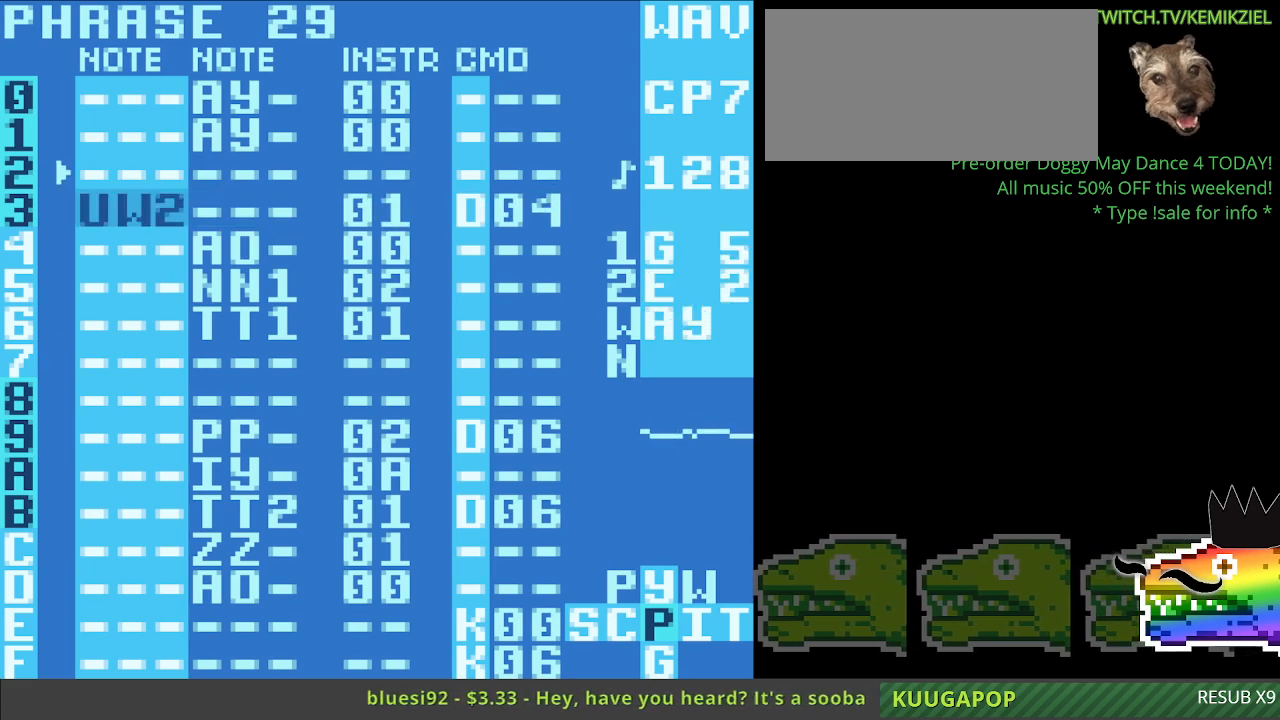
{"dt_ms": 500, "buttons": [], "events": []}
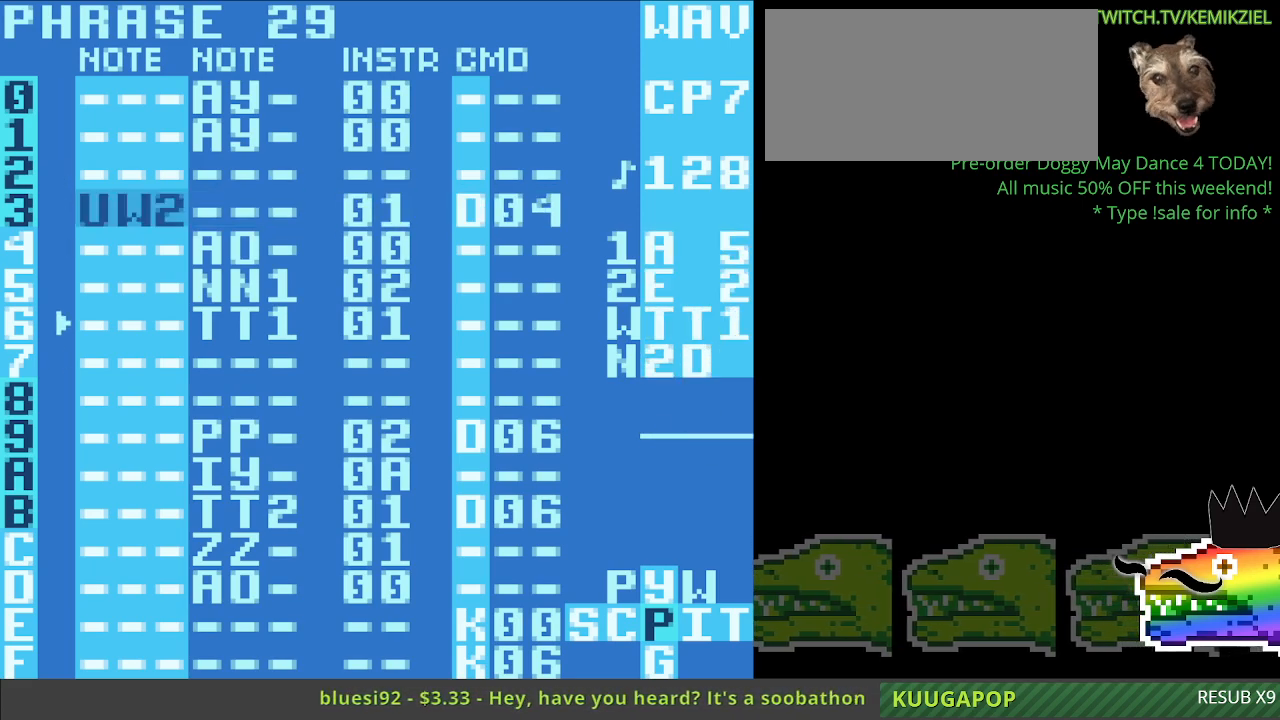
{"dt_ms": 500, "buttons": [], "events": []}
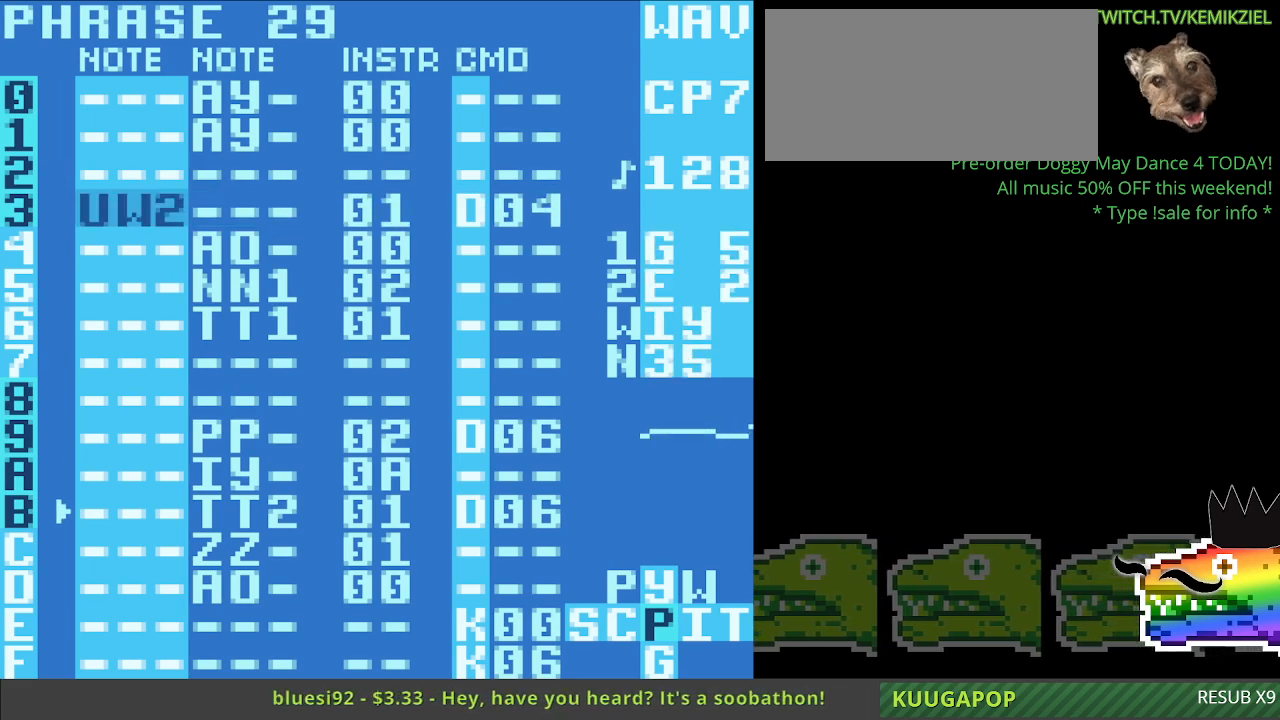
{"dt_ms": 500, "buttons": [], "events": []}
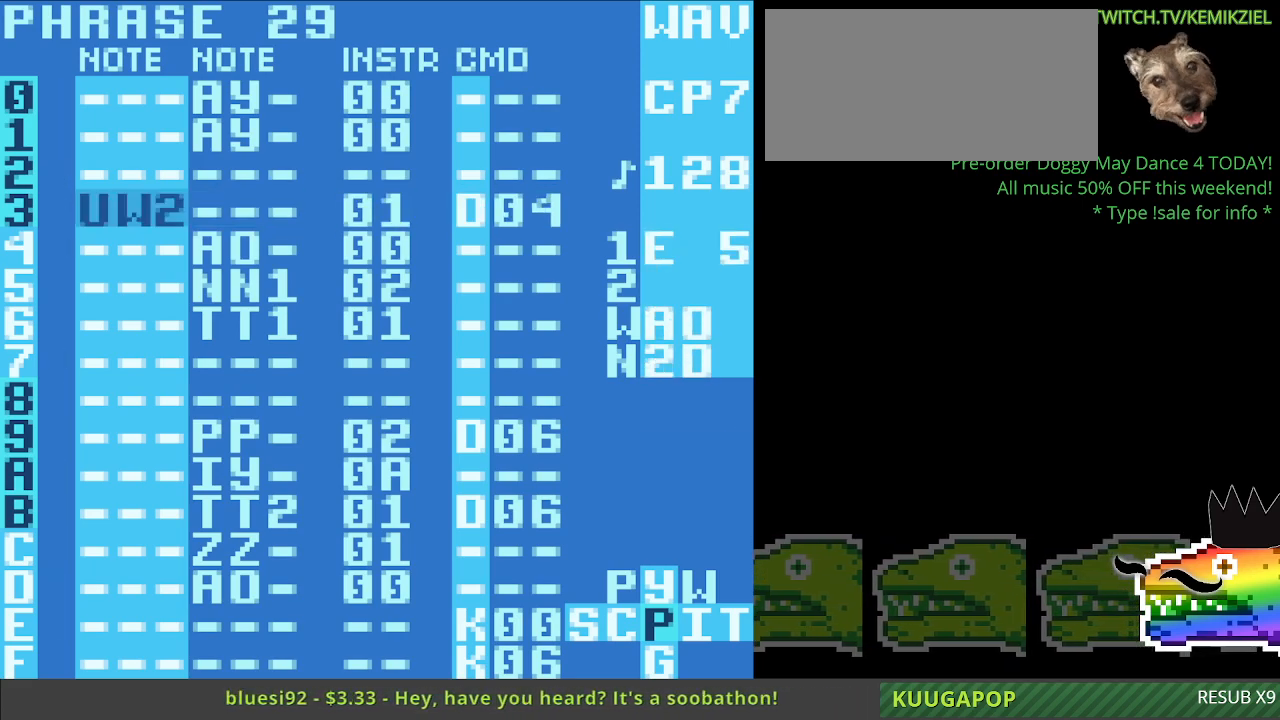
{"dt_ms": 500, "buttons": [], "events": []}
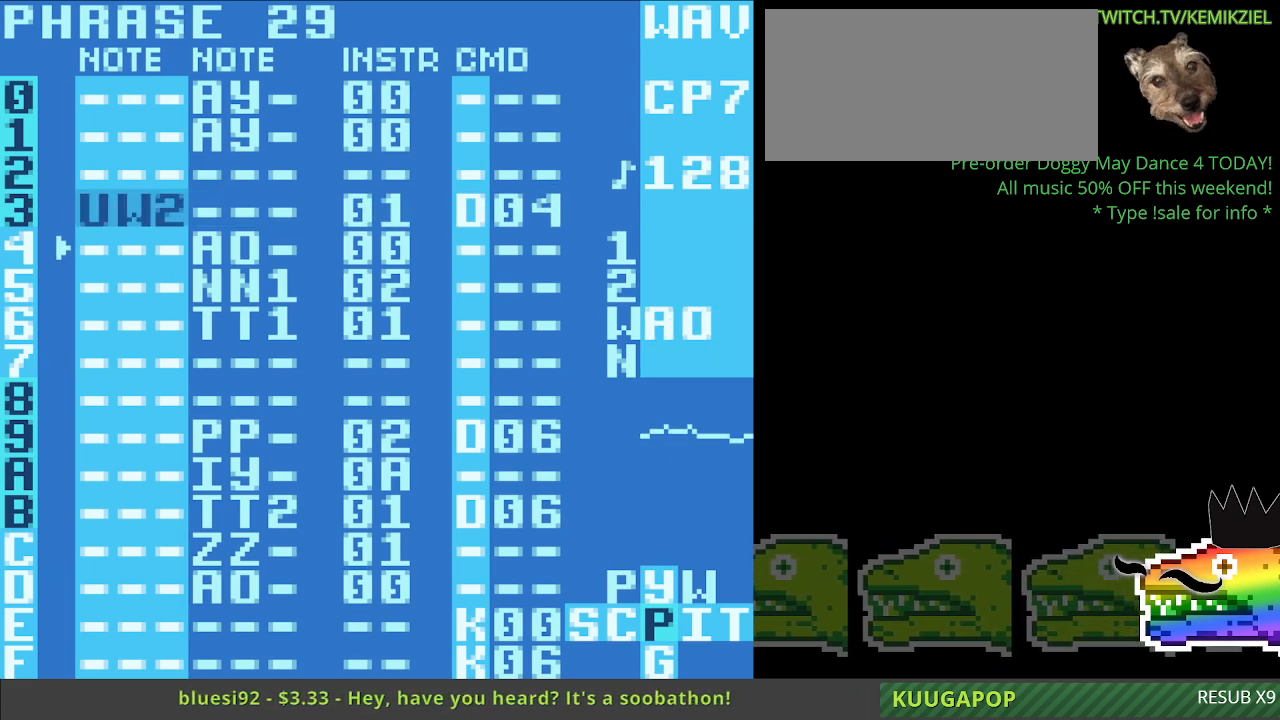
{"dt_ms": 500, "buttons": [], "events": []}
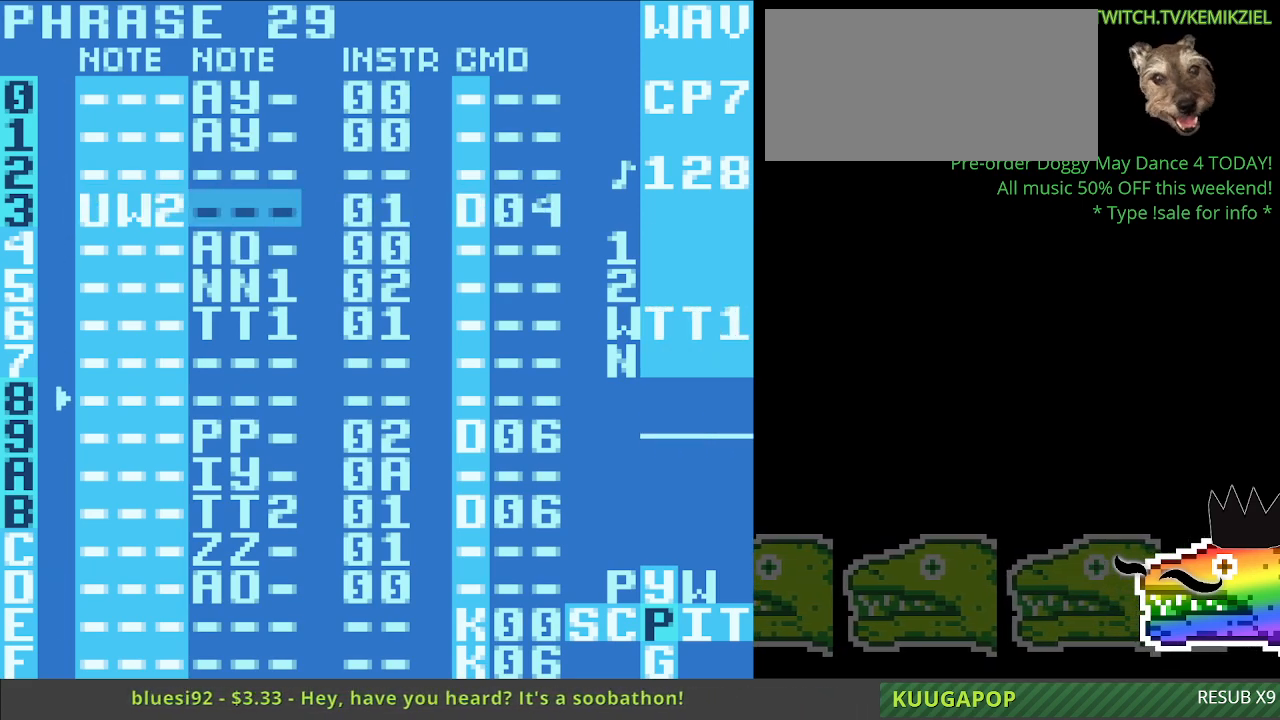
{"dt_ms": 500, "buttons": ["A"], "events": [[67, "A", "down"]]}
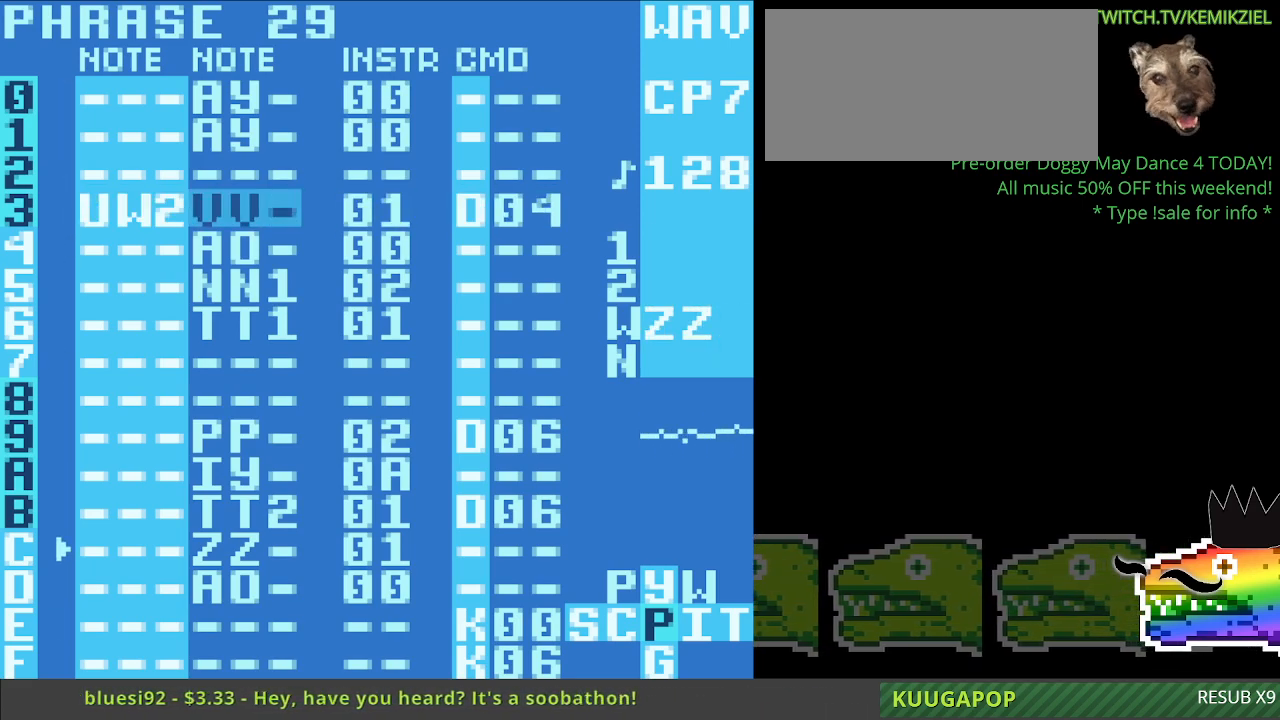
{"dt_ms": 500, "buttons": ["A"], "events": []}
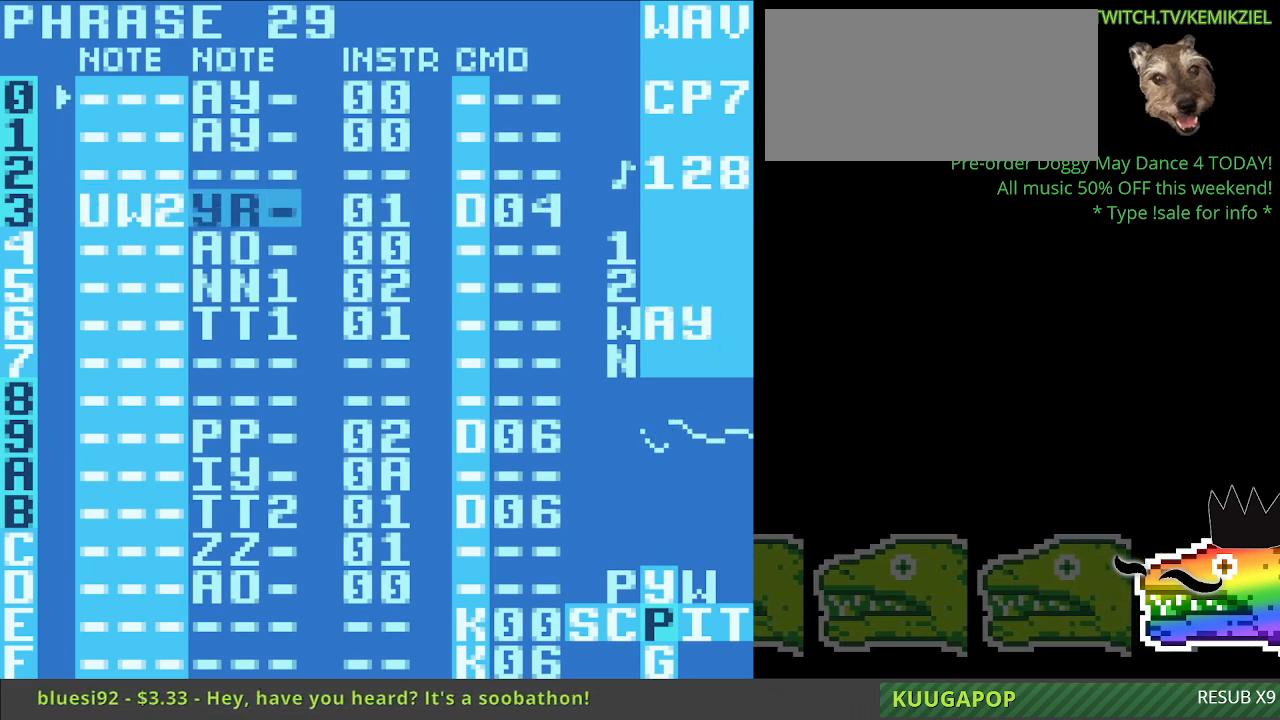
{"dt_ms": 500, "buttons": ["A"], "events": []}
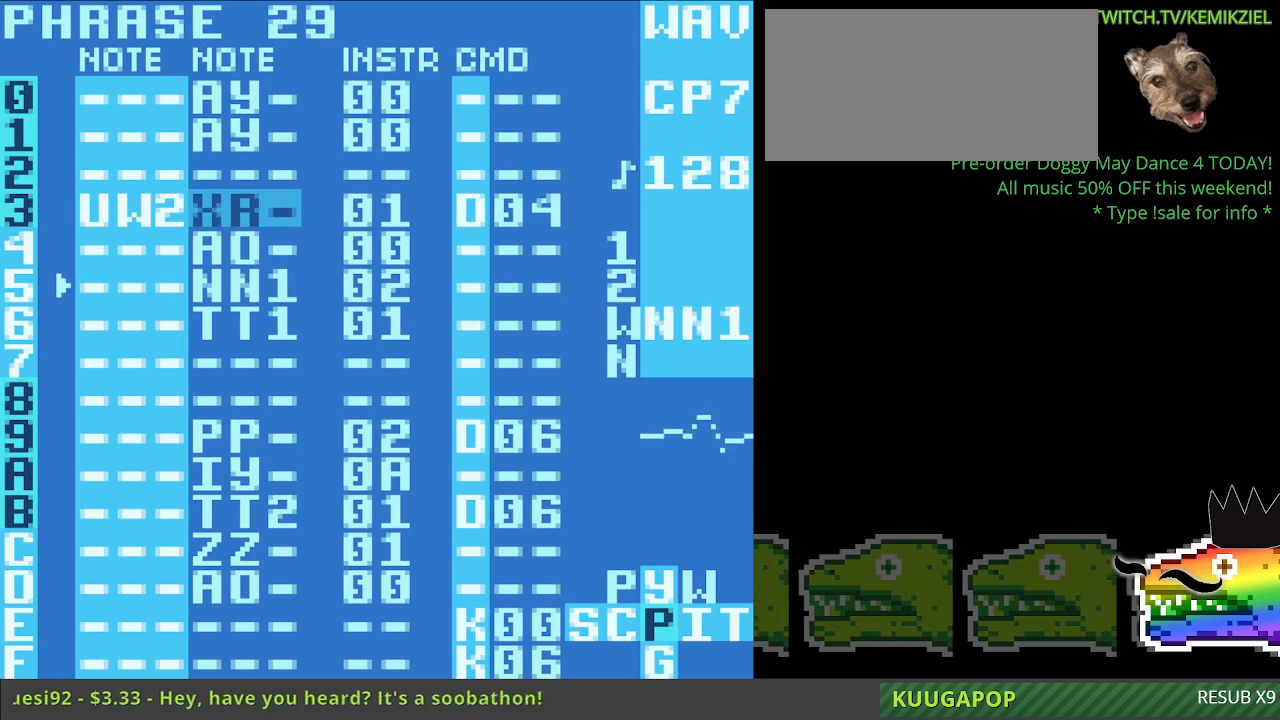
{"dt_ms": 500, "buttons": ["A"], "events": []}
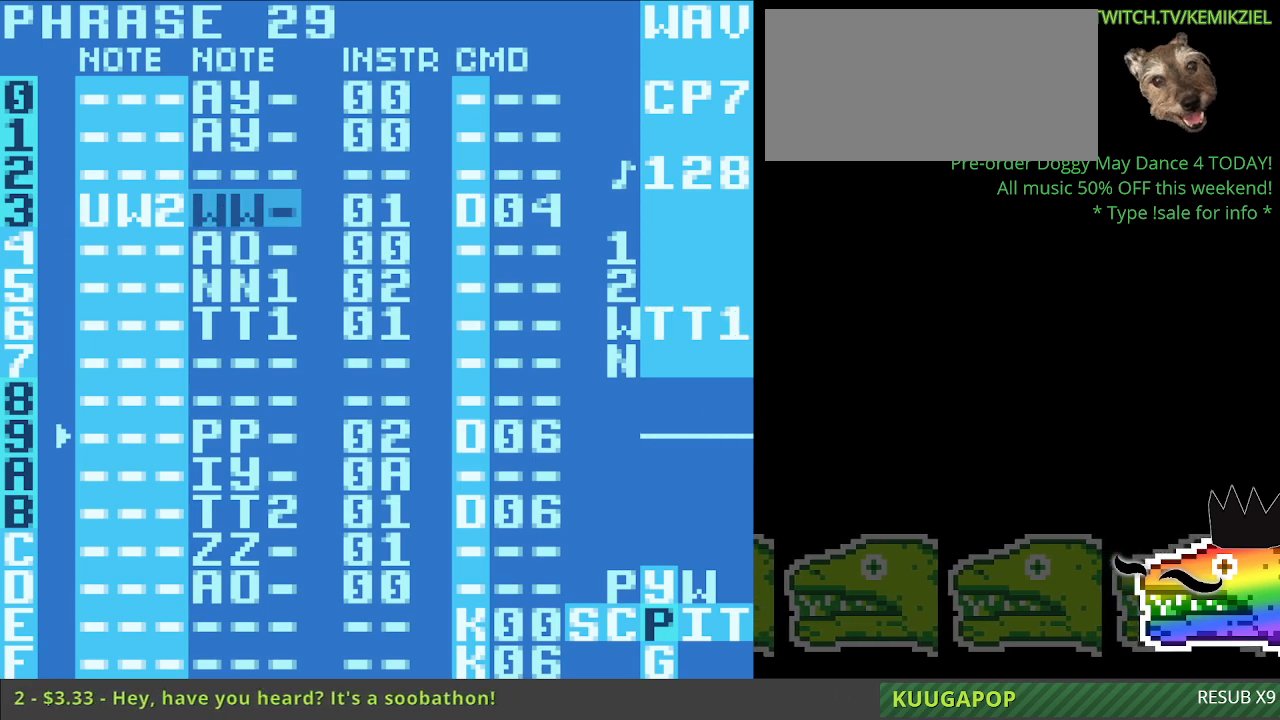
{"dt_ms": 1000, "buttons": [], "events": [[167, "A", "up"], [617, "A", "down"], [900, "A", "up"]]}
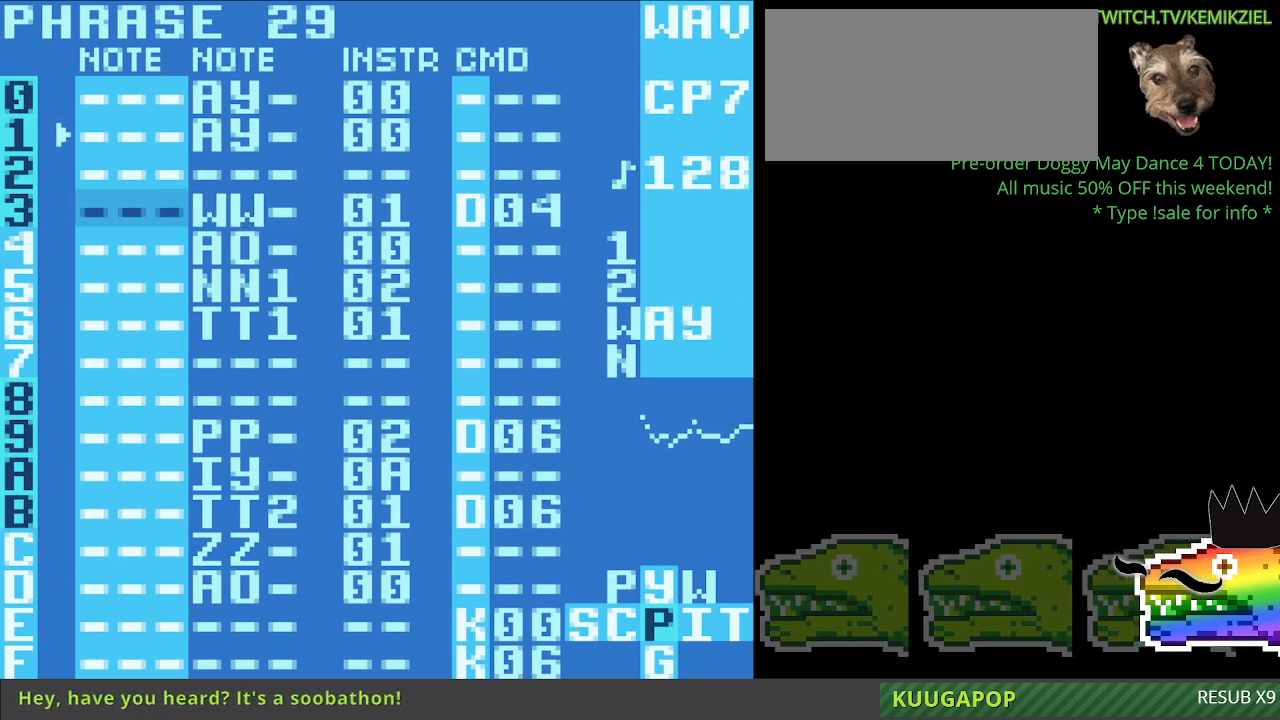
{"dt_ms": 500, "buttons": [], "events": []}
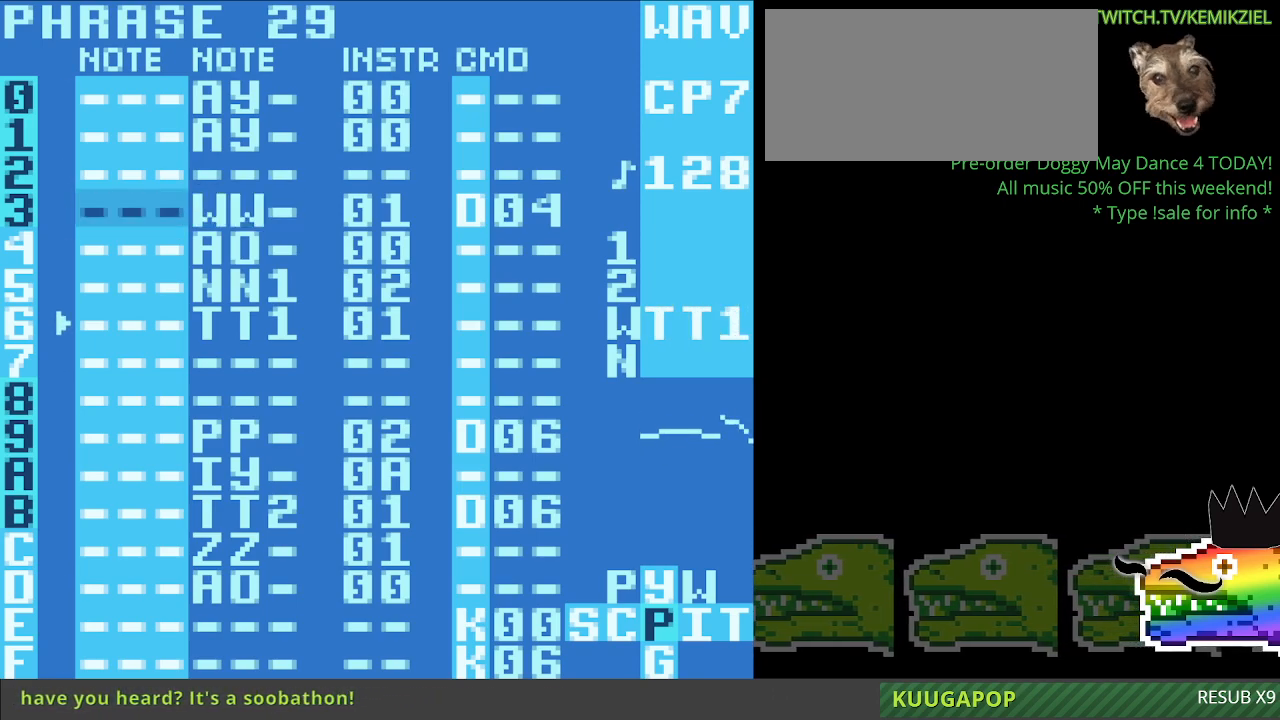
{"dt_ms": 500, "buttons": [], "events": []}
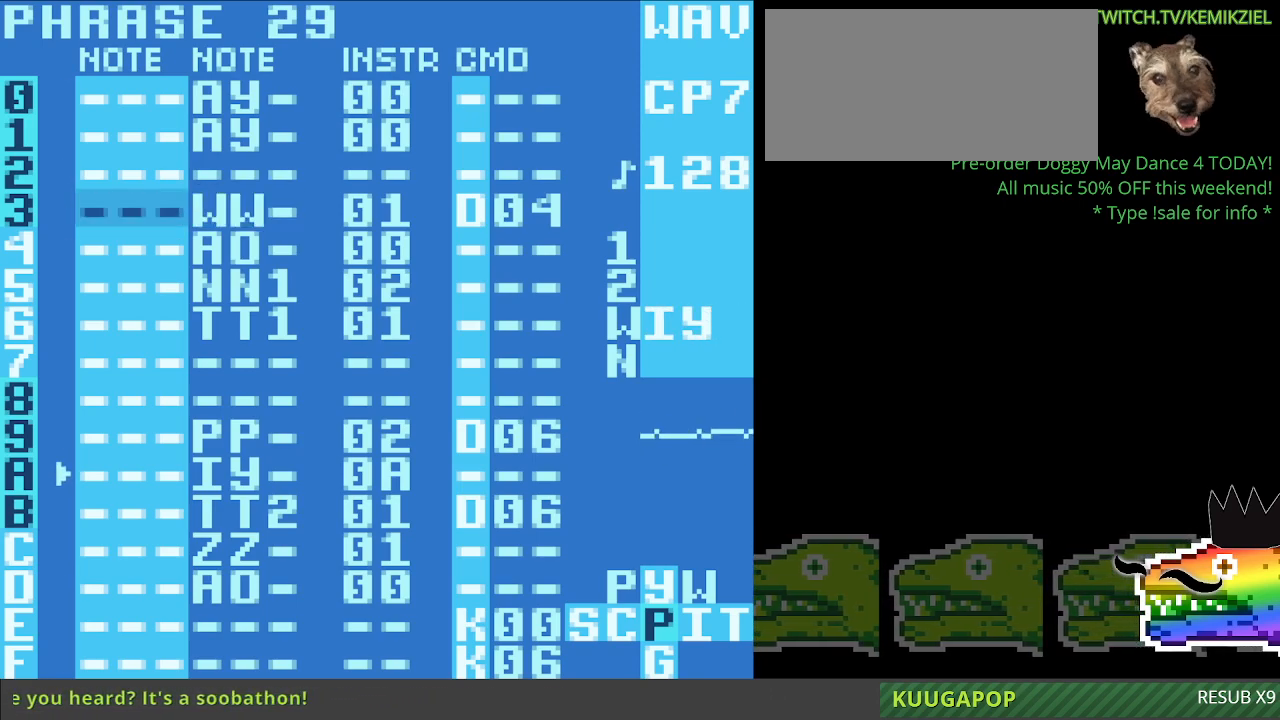
{"dt_ms": 500, "buttons": [], "events": []}
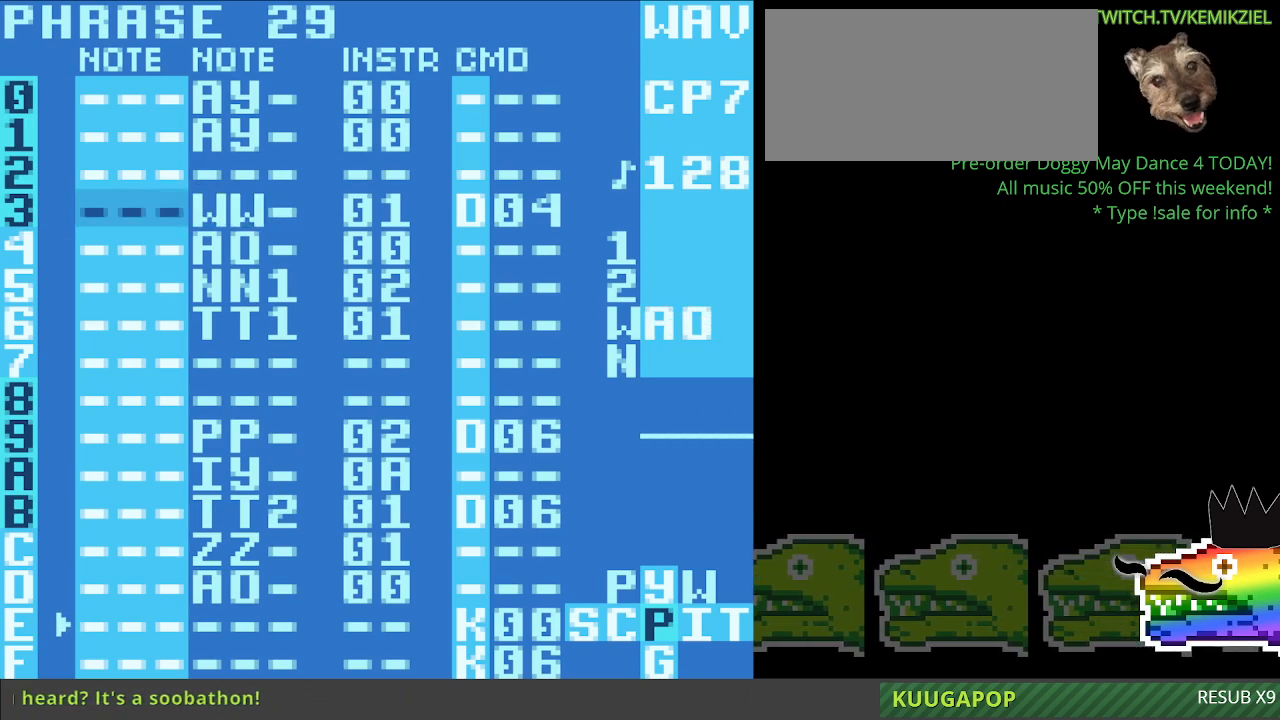
{"dt_ms": 500, "buttons": [], "events": []}
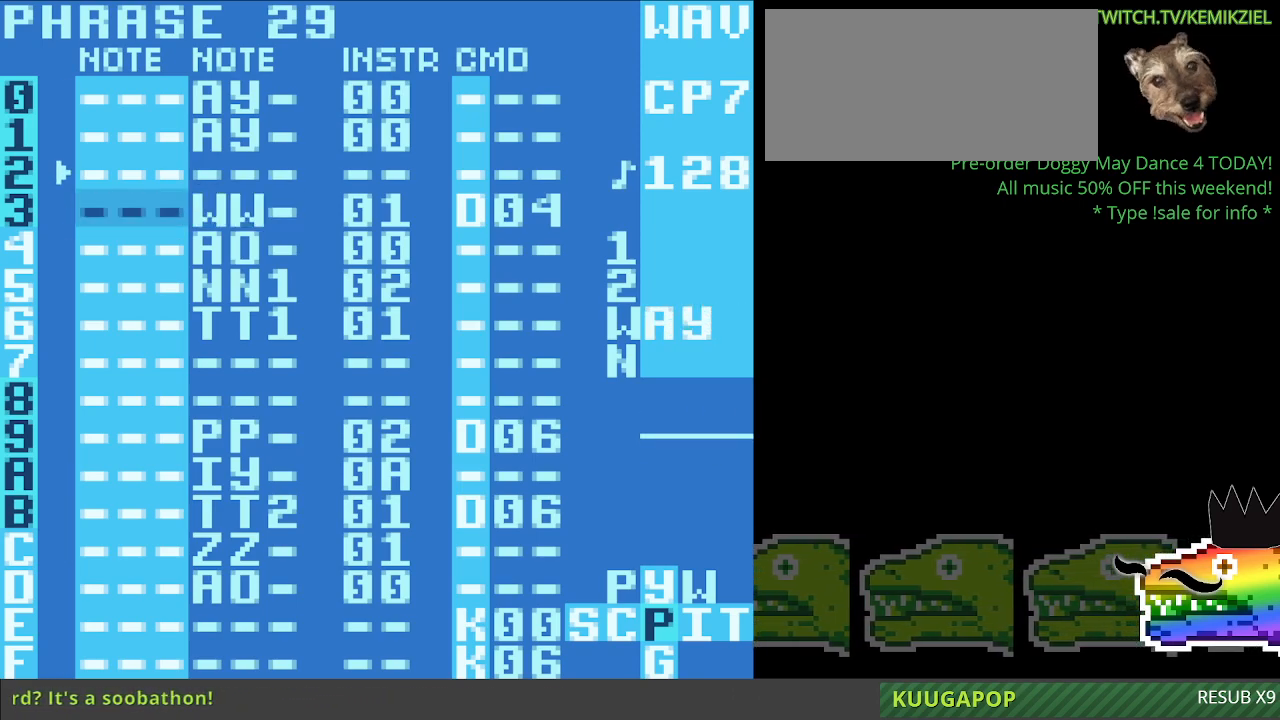
{"dt_ms": 500, "buttons": [], "events": []}
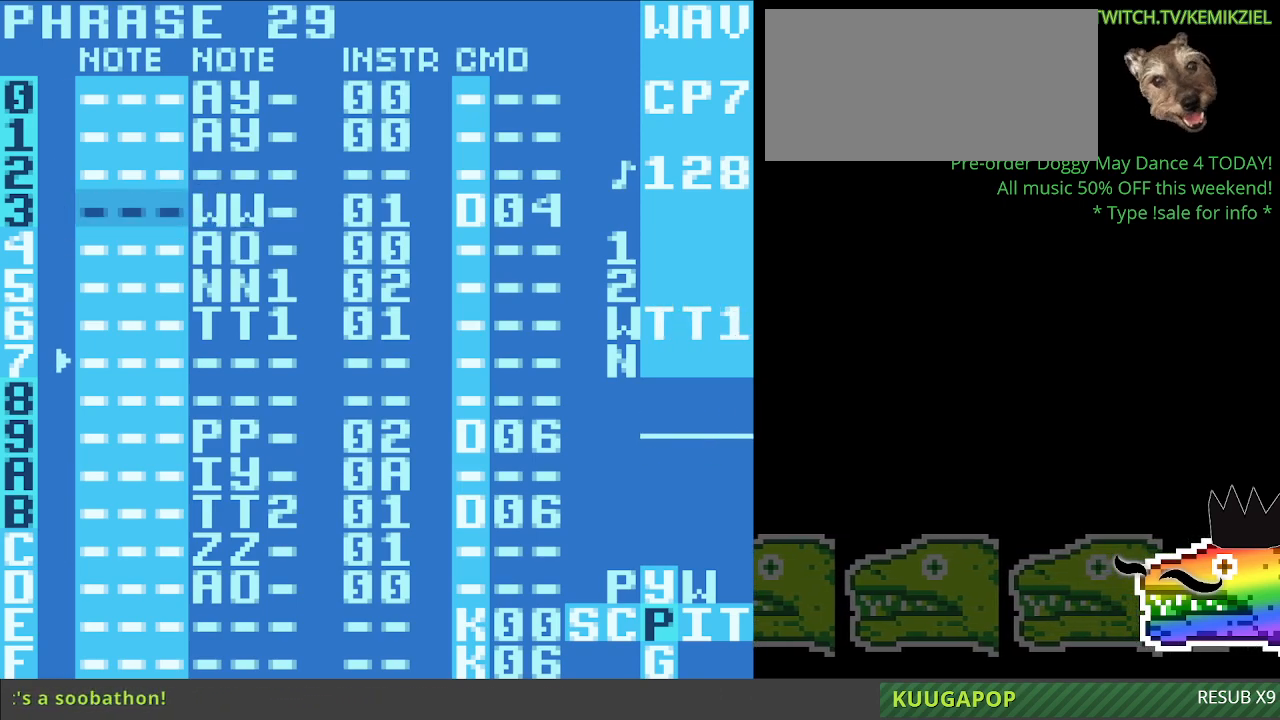
{"dt_ms": 1000, "buttons": [], "events": [[50, "A", "down"], [167, "A", "up"], [583, "A", "down"], [800, "A", "up"]]}
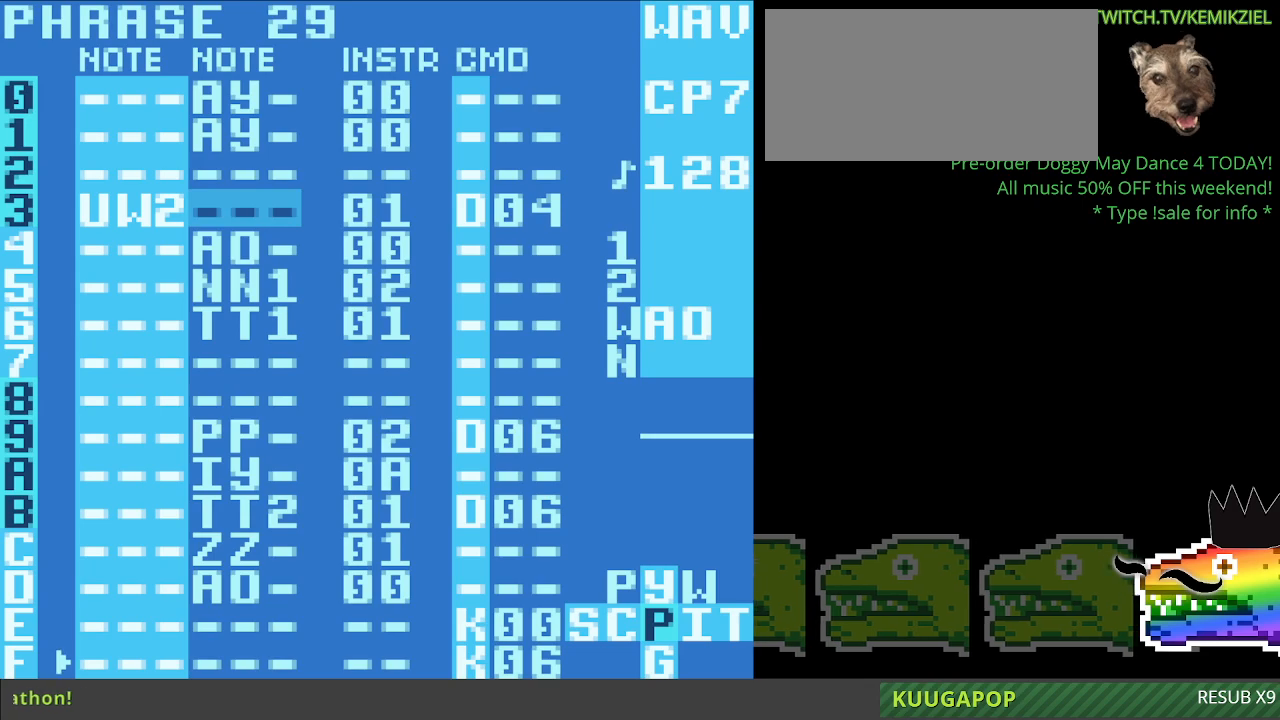
{"dt_ms": 500, "buttons": [], "events": []}
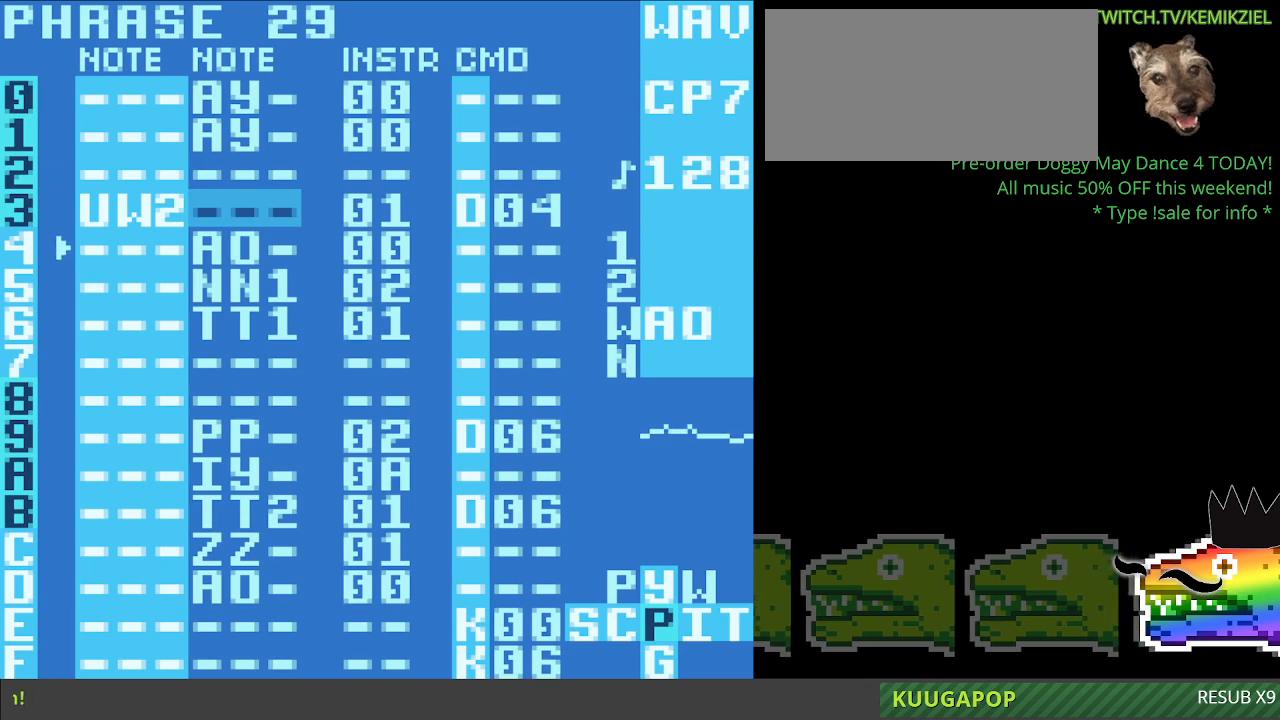
{"dt_ms": 500, "buttons": [], "events": []}
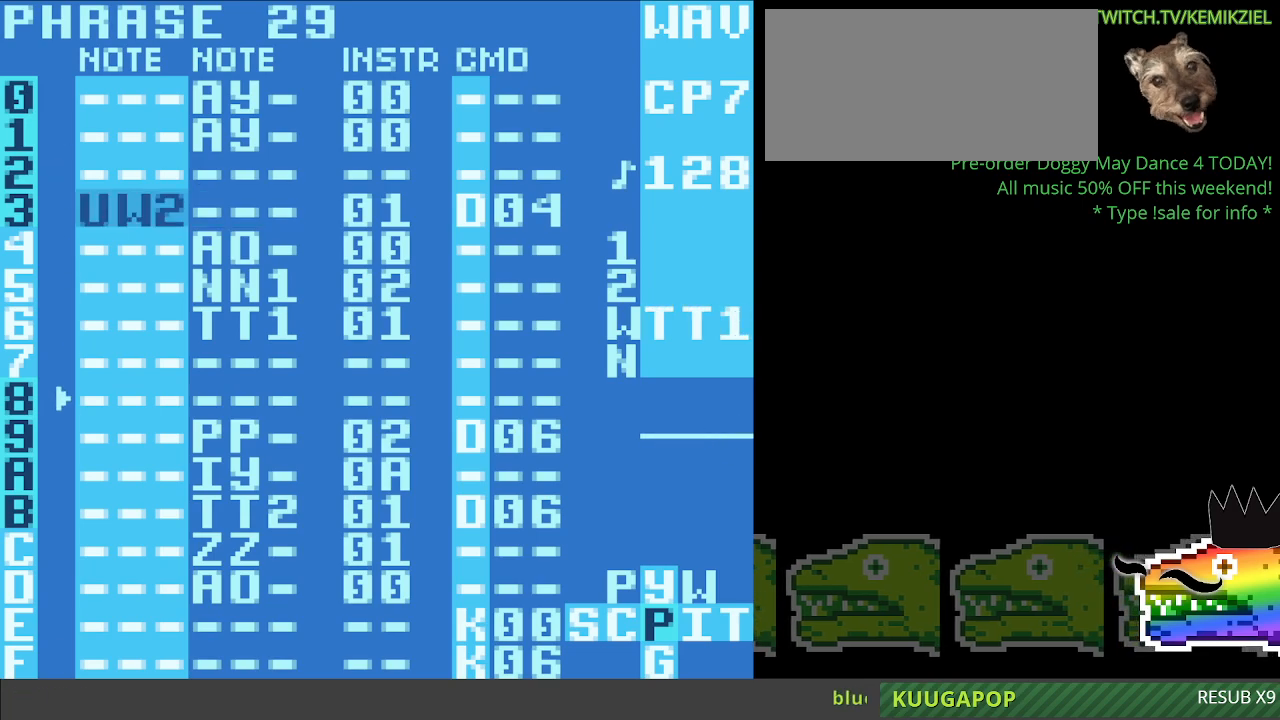
{"dt_ms": 500, "buttons": [], "events": [[300, "A", "down"], [467, "A", "up"]]}
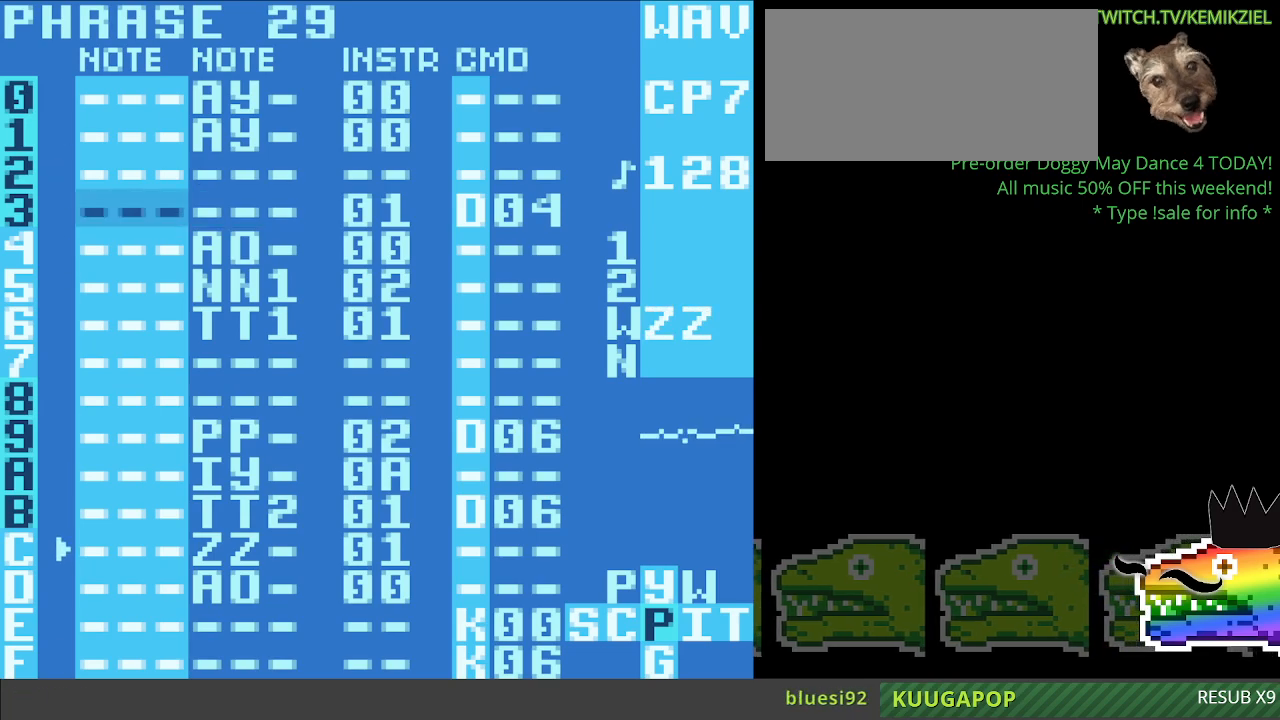
{"dt_ms": 500, "buttons": ["A"], "events": [[217, "A", "down"]]}
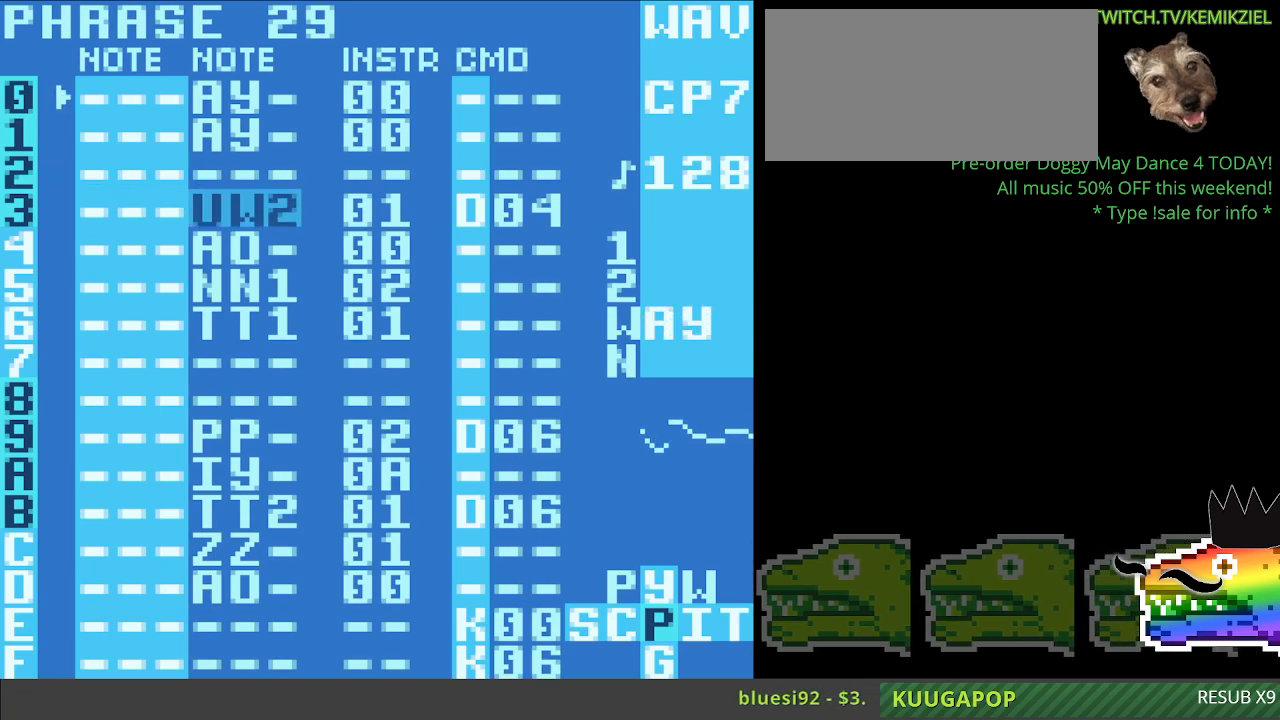
{"dt_ms": 500, "buttons": [], "events": [[267, "A", "up"]]}